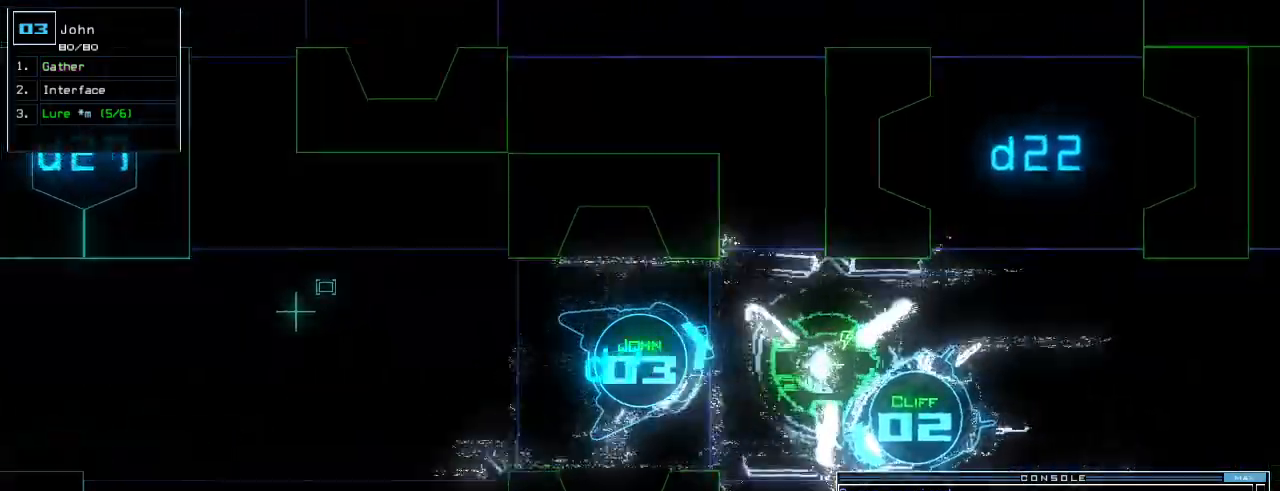
Gameplay with keyboard; each line is a JSON object with the keys held at the frame after it. "events" lists presses ("down") and releases ("up") of ".", "0", "1", "2", "3", "4", "5", "6", "7", "8", "9", "a", "b", "backspace", "c", "caps_lock", "comma", "ctrl_l", "ctrl_r", "d", "down", "e", "equals", "escape", "f", "f5", "g", "h", "i", "j", "k", "l", "left", "m", "minus", "n", "o", "p", "q", "quote", "r", "return", "right", "s", "semicolon", "shift_l", "shift_r", "space", "t", "tab", "tilde", "u", "up", "v", "w", "x", "y" and "z" between this image and that frame as [ms after this image, input, new state], when the widget could be followed in between. No other keys are recorded. Mouse input is not recorded.
{"keys": ["right", "up"], "events": [[400, "right", "down"]]}
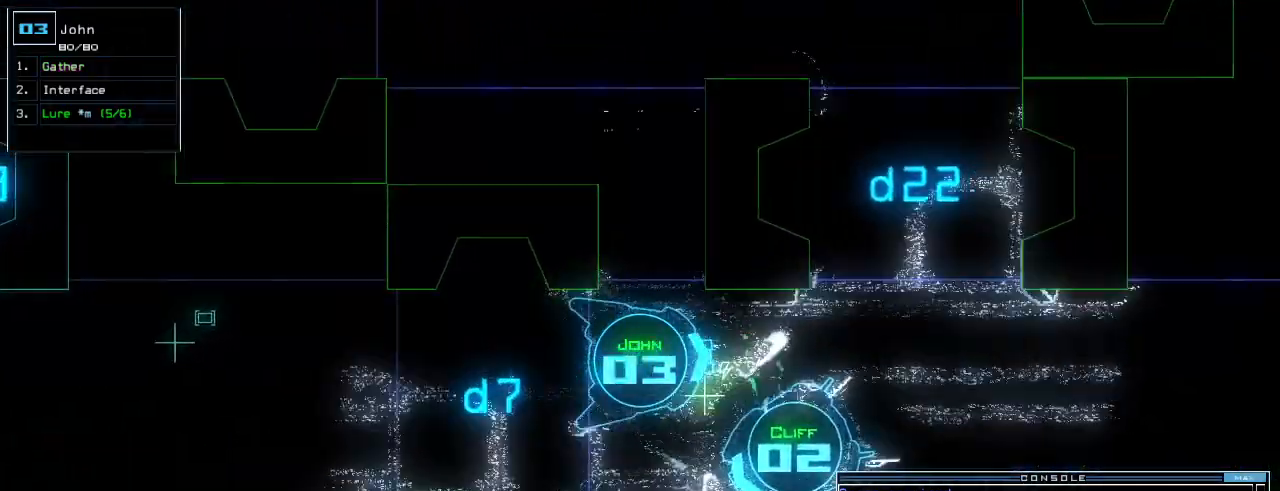
{"keys": ["left", "up"], "events": [[40, "right", "up"], [140, "c", "down"], [200, "c", "up"], [240, "c", "down"], [320, "c", "up"], [400, "left", "down"]]}
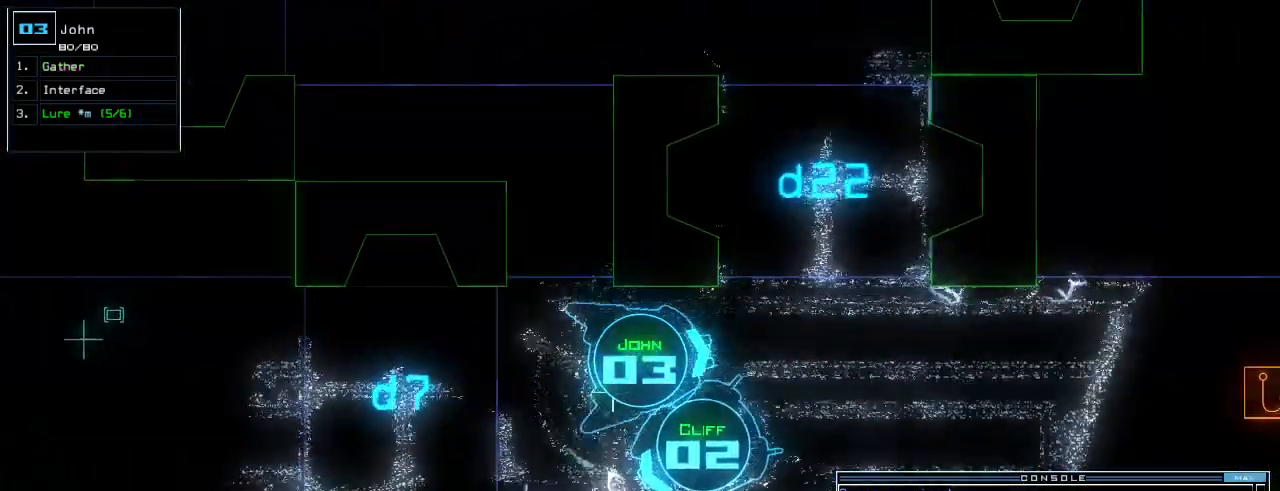
{"keys": ["right", "up"], "events": [[100, "left", "up"], [220, "right", "down"], [280, "right", "up"], [380, "right", "down"]]}
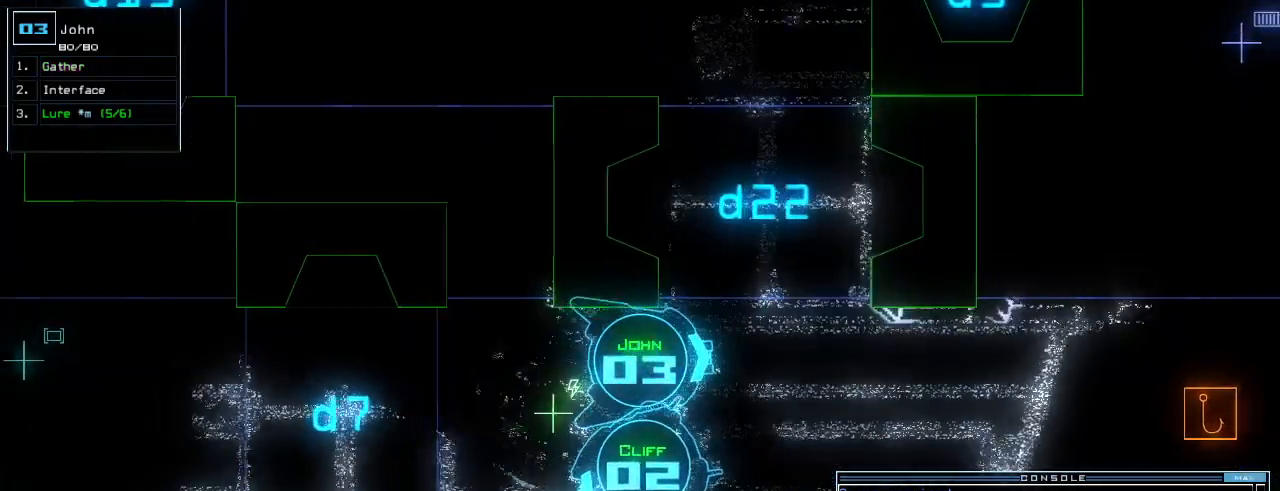
{"keys": ["up"], "events": [[100, "right", "up"]]}
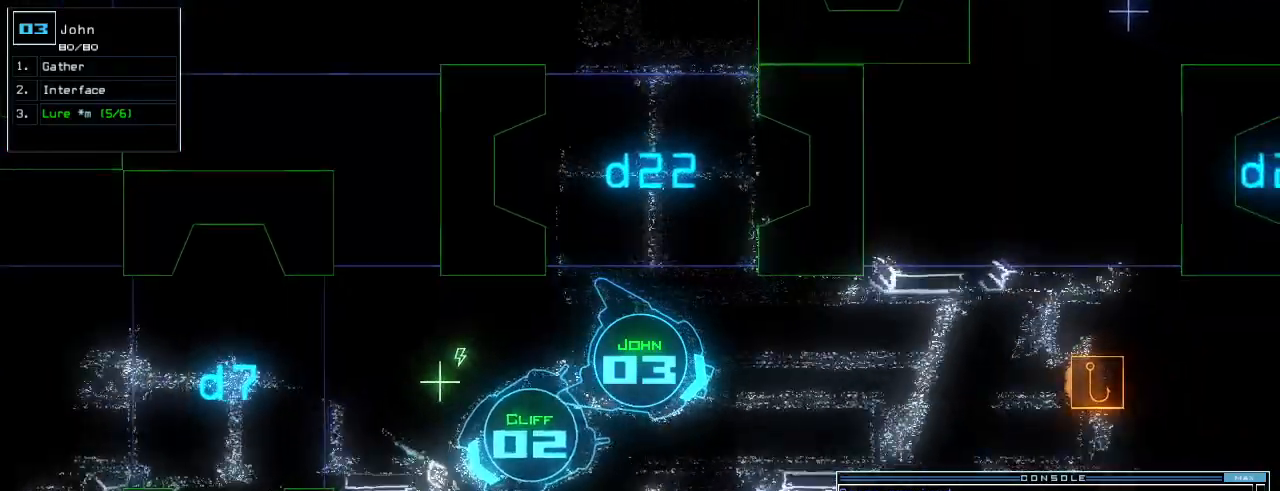
{"keys": ["left", "up"], "events": [[200, "return", "down"], [300, "return", "up"], [340, "left", "down"]]}
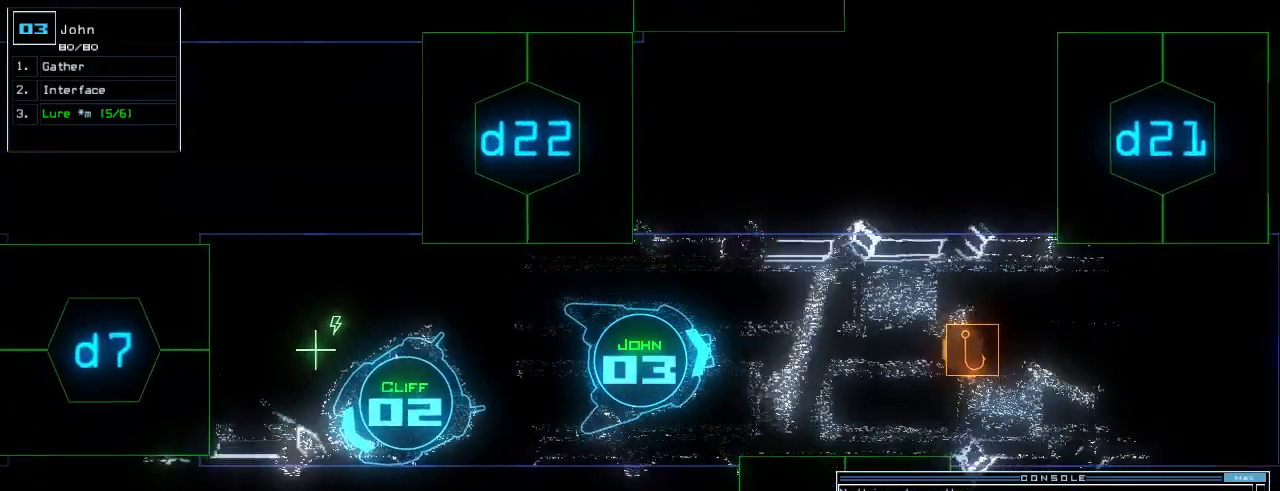
{"keys": ["d", "right", "up"], "events": [[20, "left", "up"], [320, "right", "down"], [500, "d", "down"]]}
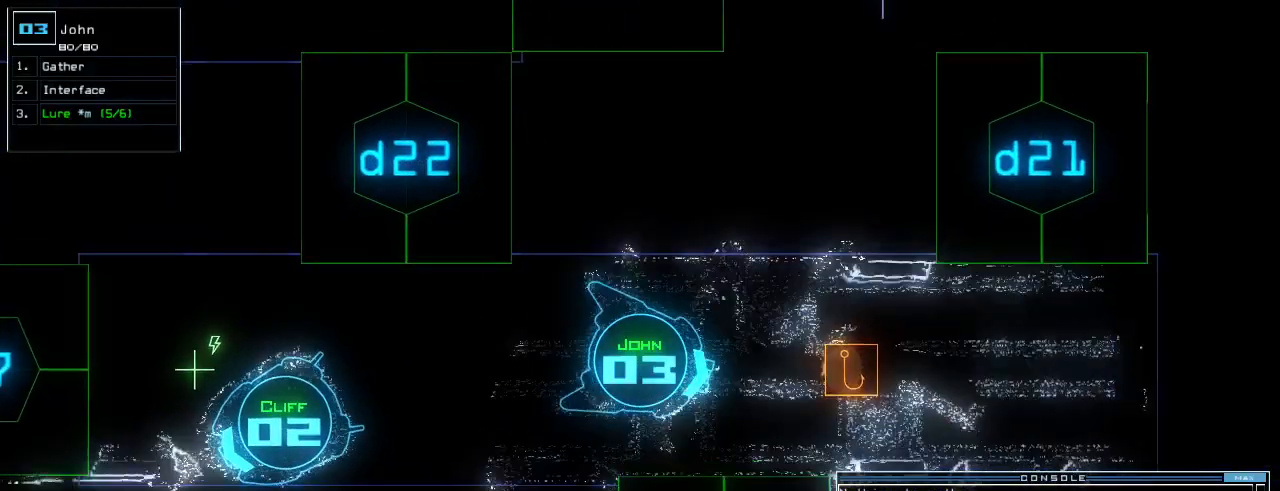
{"keys": [], "events": [[80, "d", "up"], [200, "2", "down"], [280, "2", "up"], [280, "right", "up"], [300, "up", "up"], [420, "0", "down"], [480, "0", "up"]]}
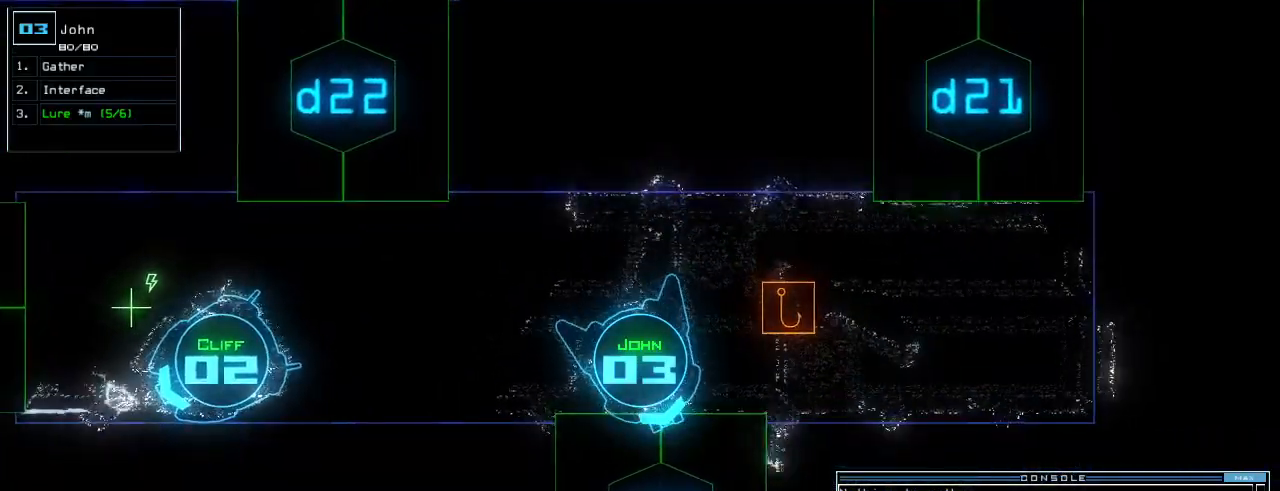
{"keys": ["up"], "events": [[40, "return", "down"], [140, "return", "up"], [180, "space", "down"], [280, "space", "up"], [420, "space", "down"], [420, "up", "down"], [500, "space", "up"]]}